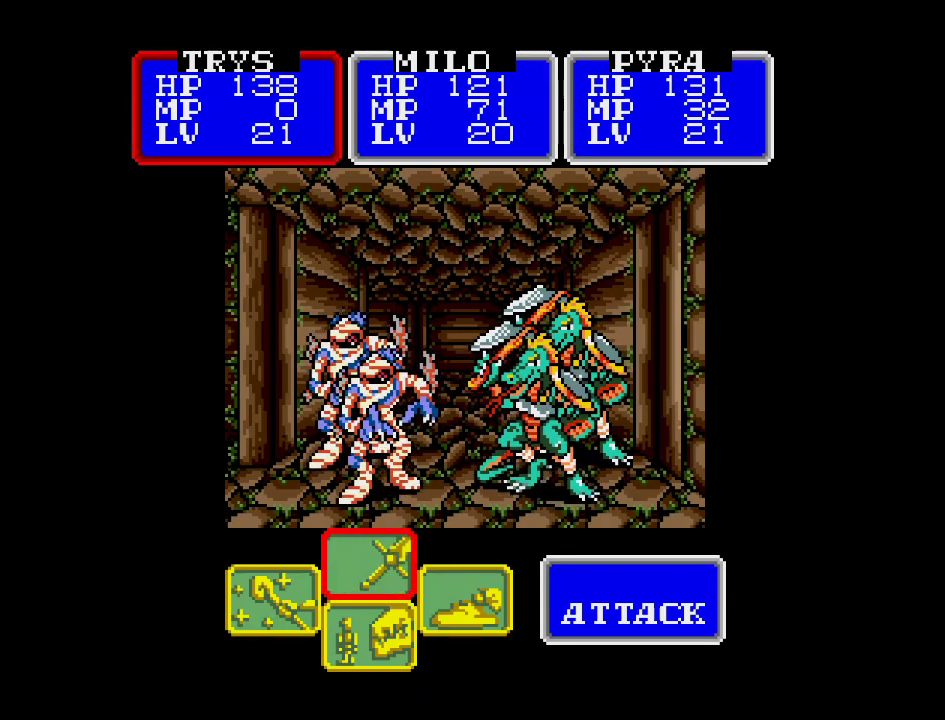
Gameplay with a controller (Nintendo layout); each line is a JSON object with the inputs held at the frame after it. "events" lists button and stick changes between this image and that frame as [ms after this image, input, new state], when the widget could be followed in between. Not read: L3 R3.
{"buttons": ["A"], "events": [[17, "A", "down"], [167, "A", "up"], [467, "A", "down"]]}
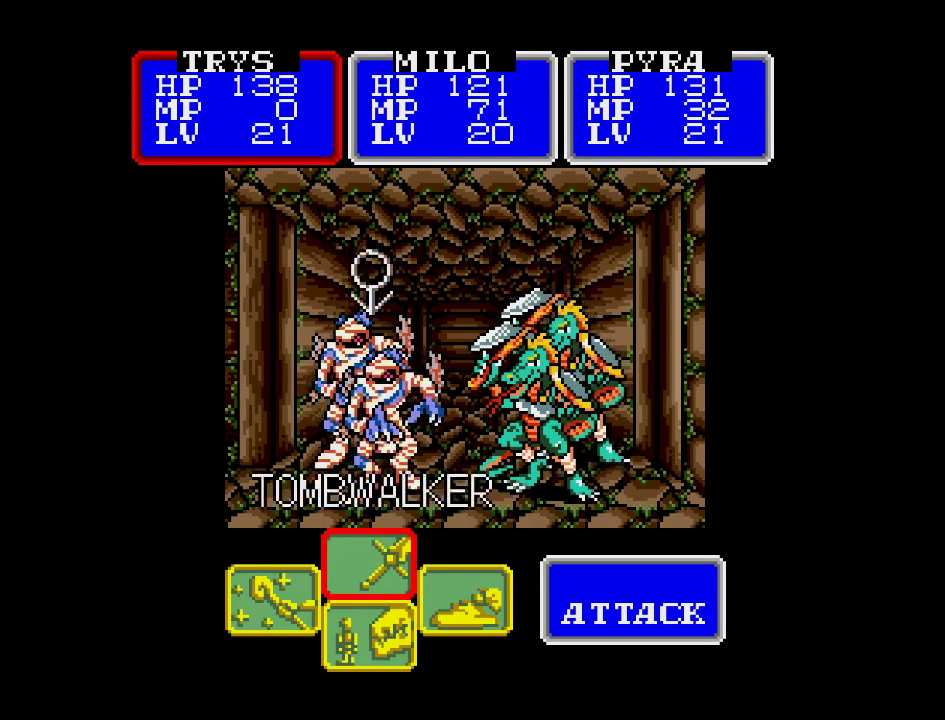
{"buttons": ["A"], "events": [[100, "A", "up"], [250, "A", "down"], [400, "A", "up"], [483, "A", "down"]]}
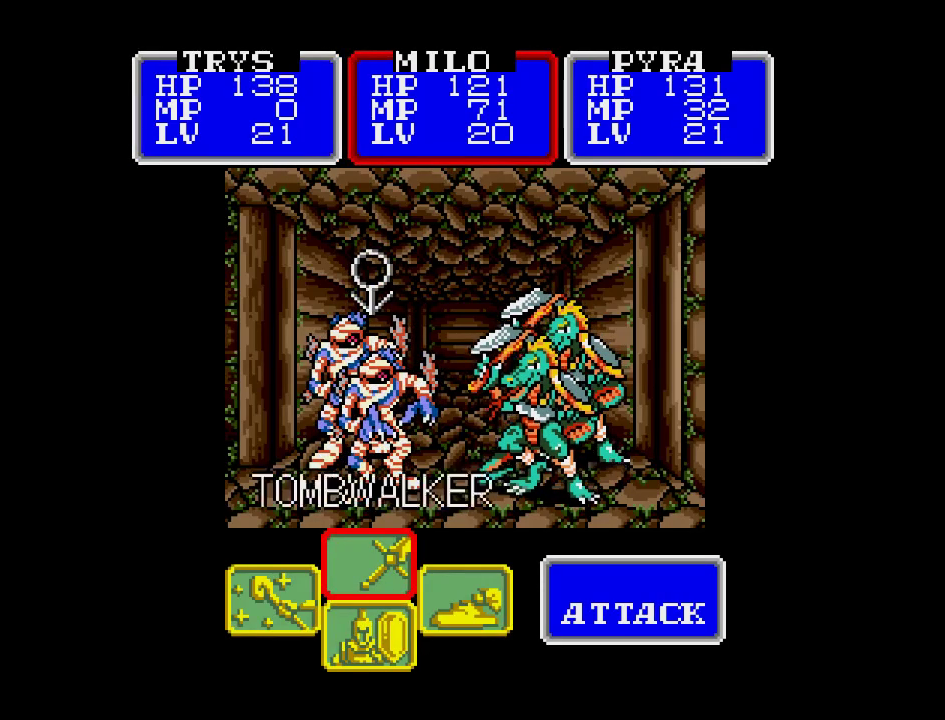
{"buttons": [], "events": [[100, "A", "up"], [300, "A", "down"], [433, "A", "up"]]}
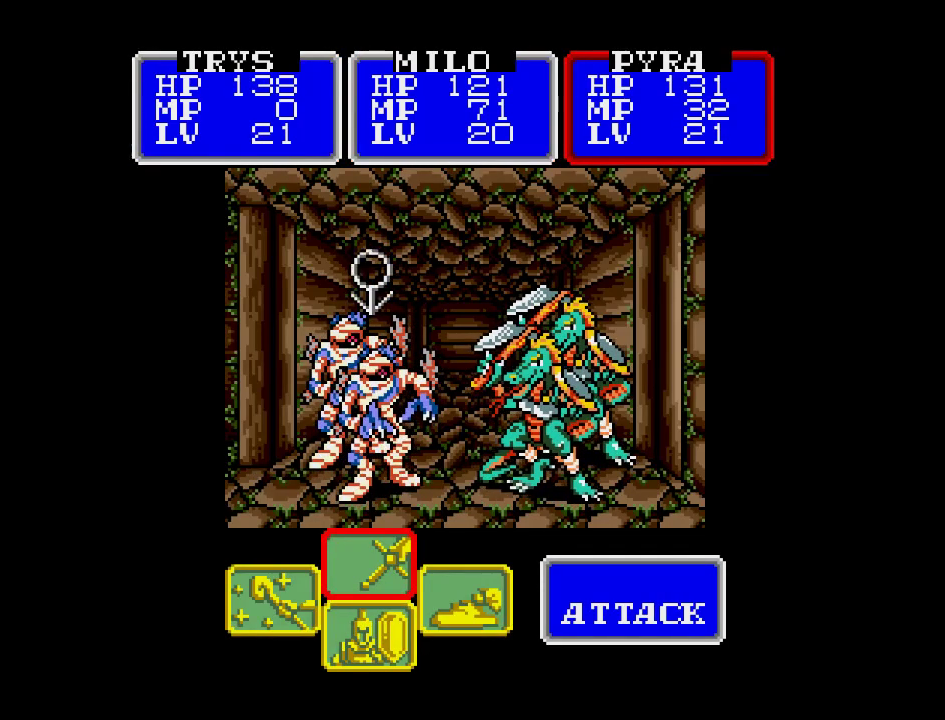
{"buttons": [], "events": [[133, "A", "down"], [317, "A", "up"]]}
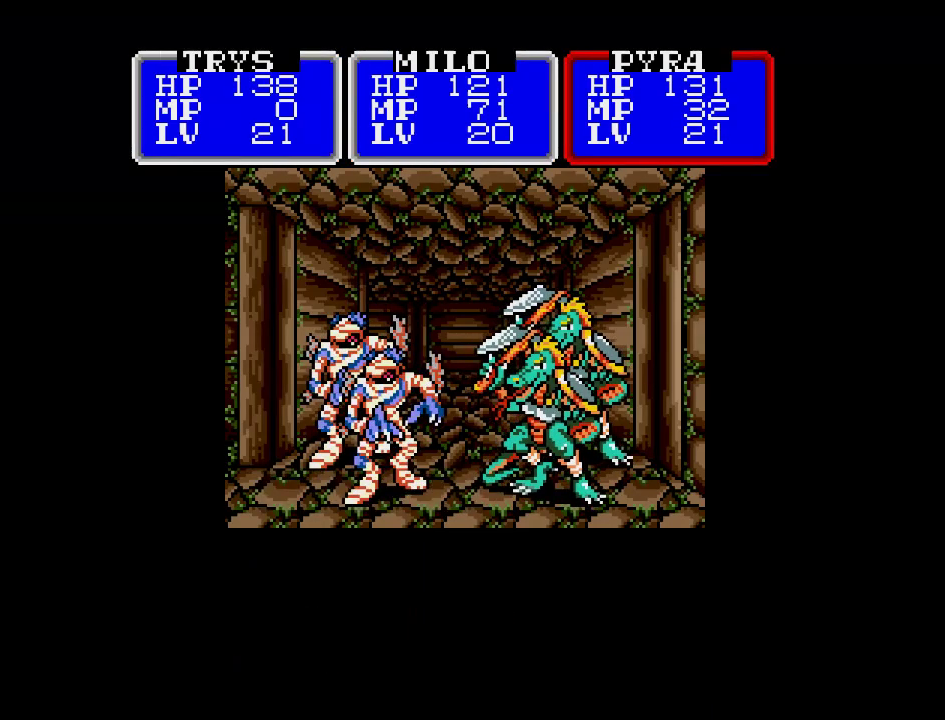
{"buttons": ["A"], "events": [[250, "A", "down"], [450, "A", "up"], [500, "A", "down"]]}
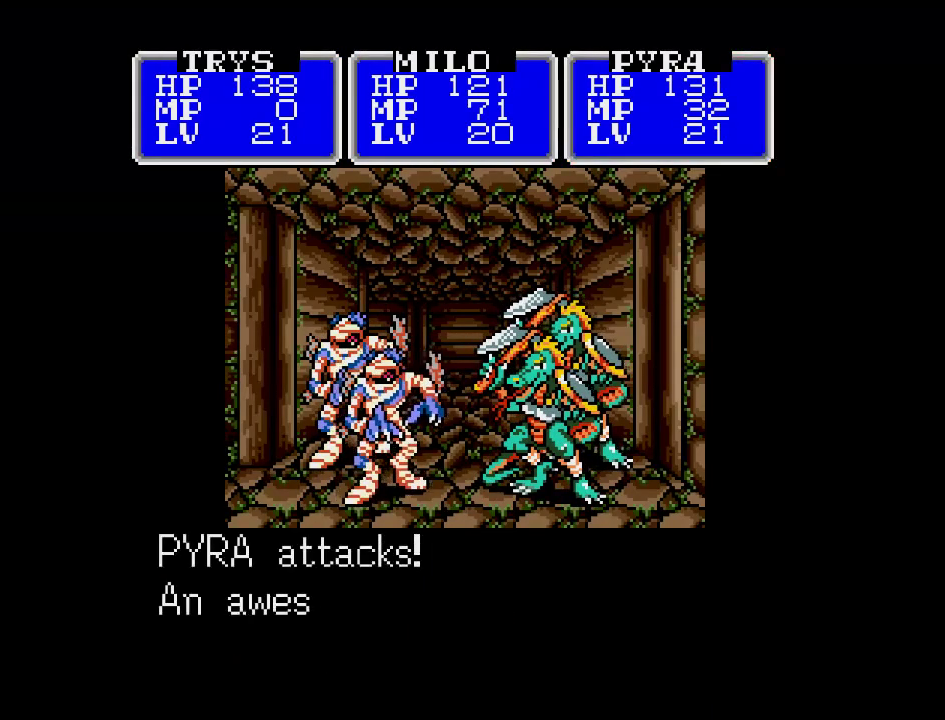
{"buttons": [], "events": [[17, "A", "up"]]}
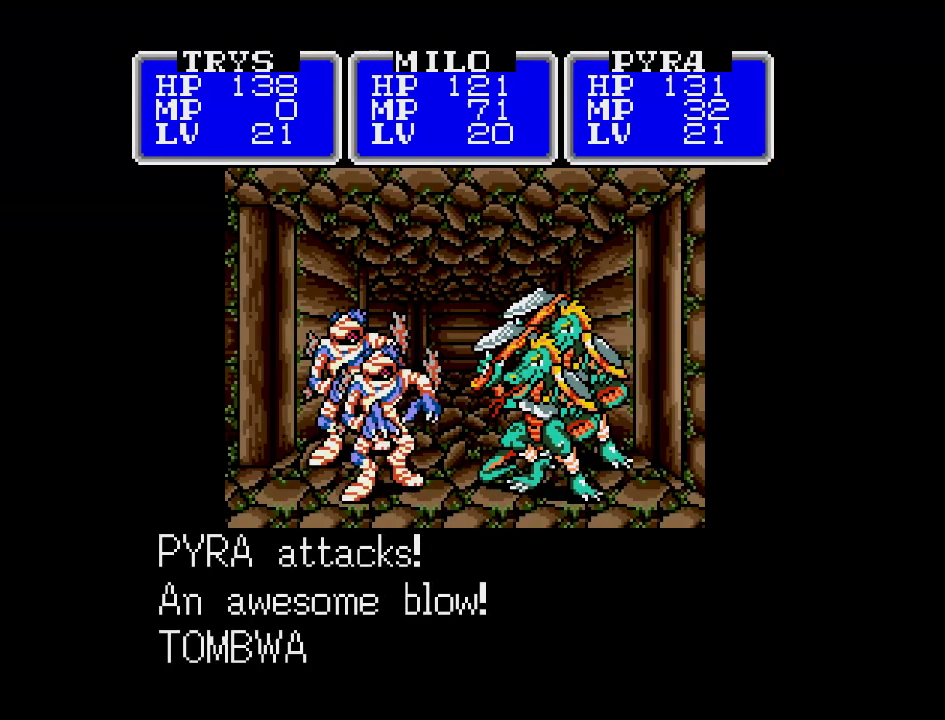
{"buttons": [], "events": []}
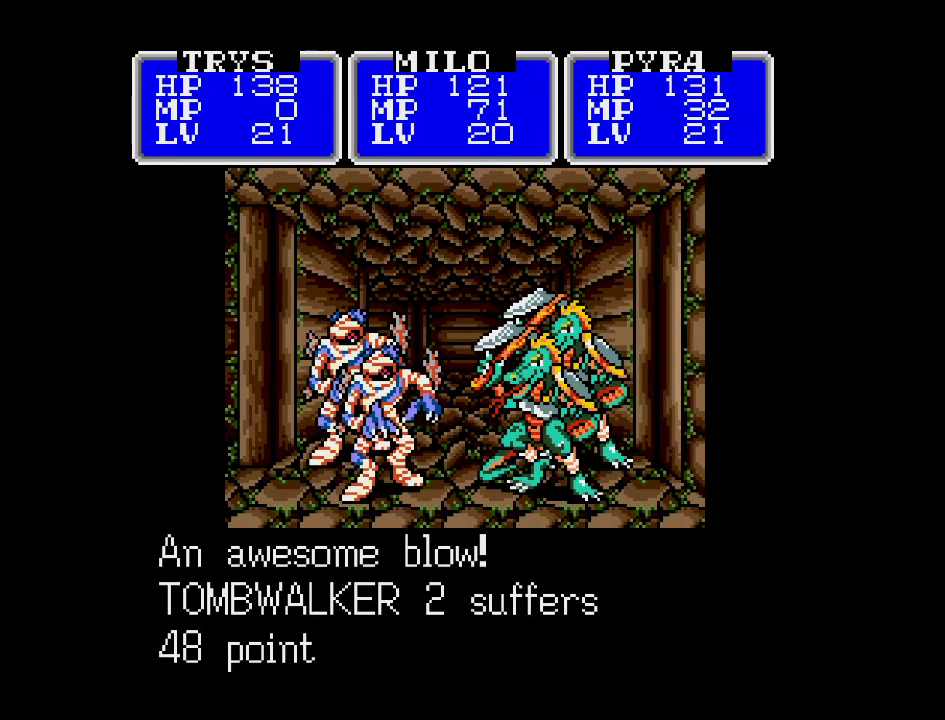
{"buttons": [], "events": []}
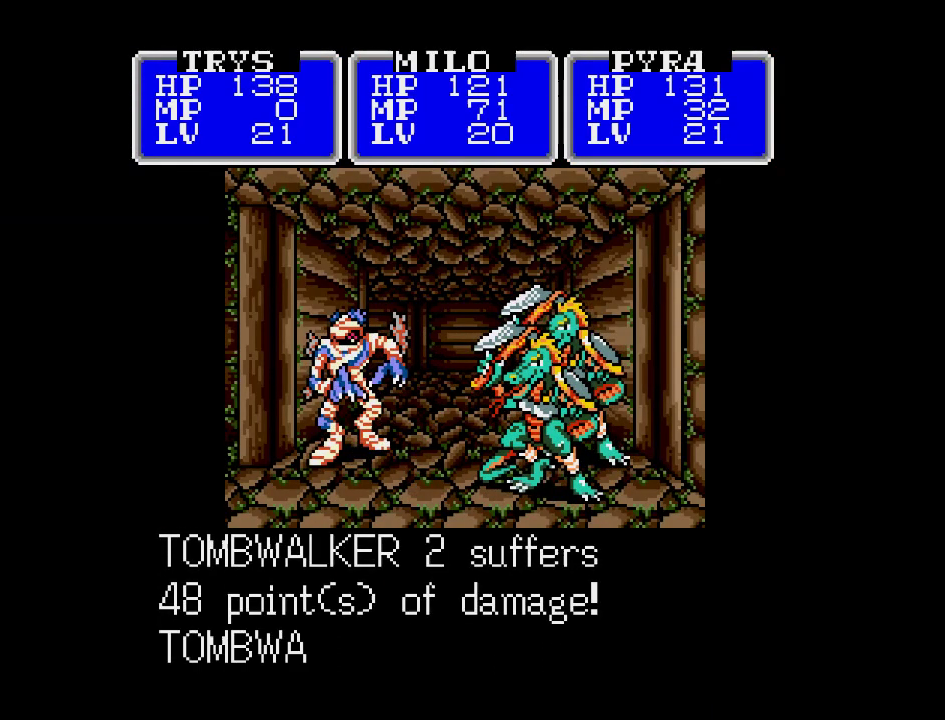
{"buttons": [], "events": []}
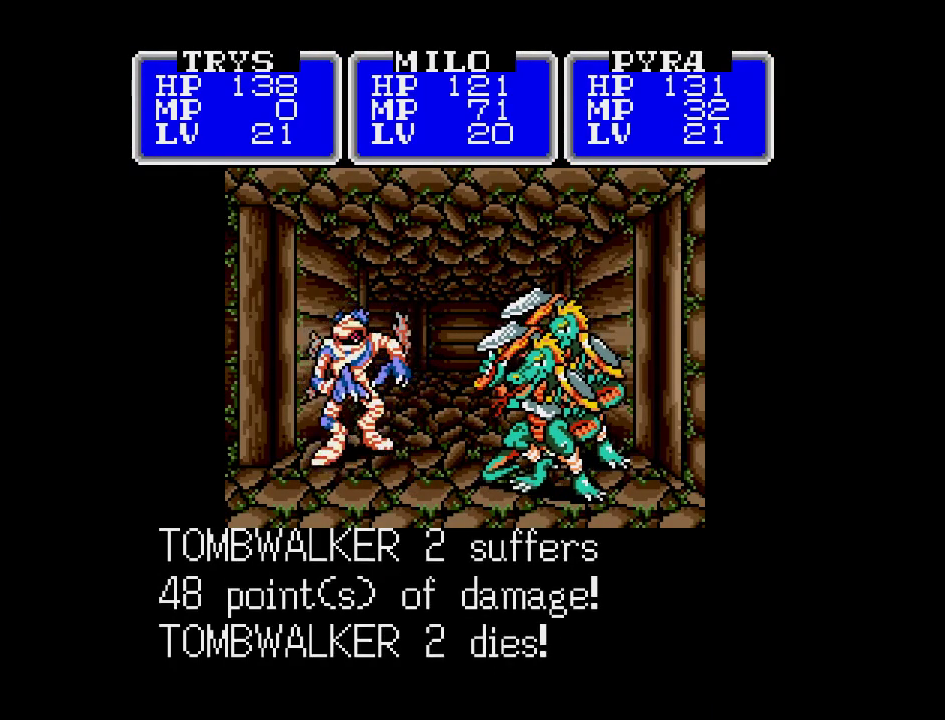
{"buttons": [], "events": []}
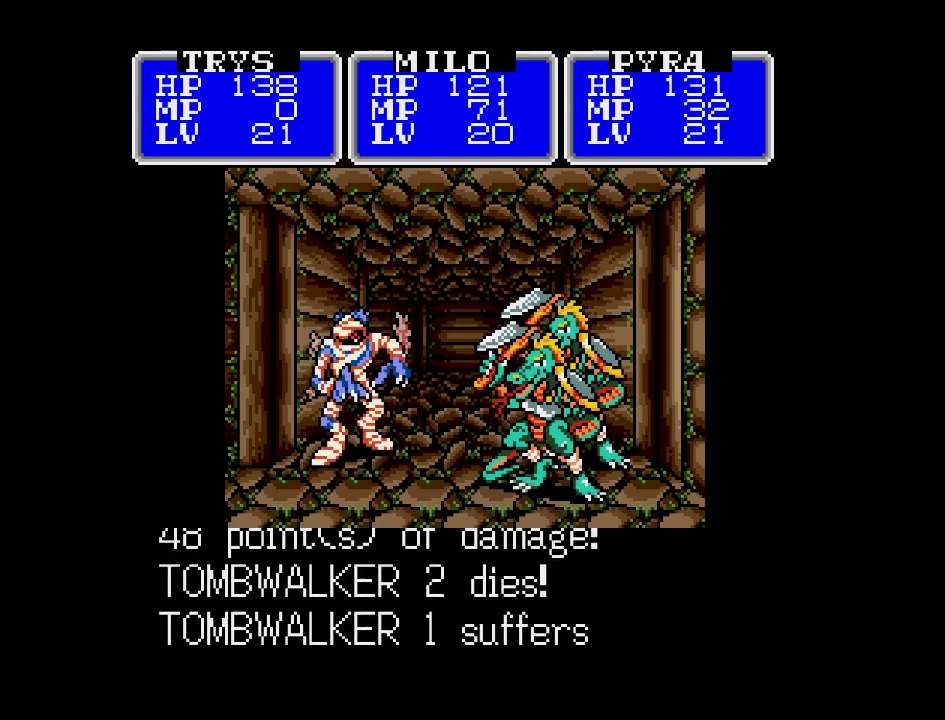
{"buttons": [], "events": []}
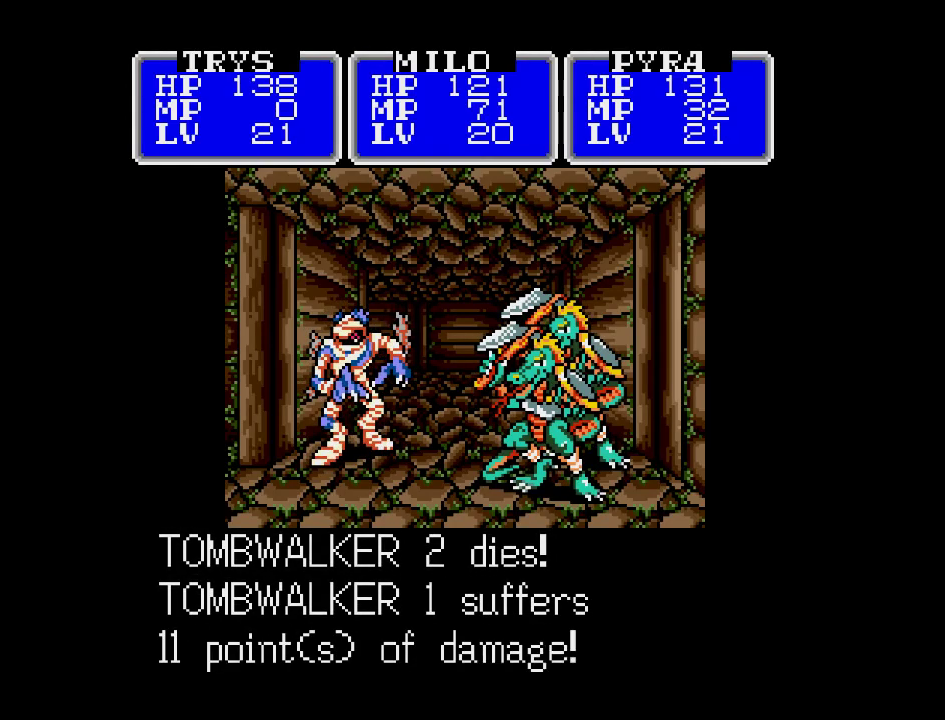
{"buttons": [], "events": [[133, "A", "down"], [267, "A", "up"]]}